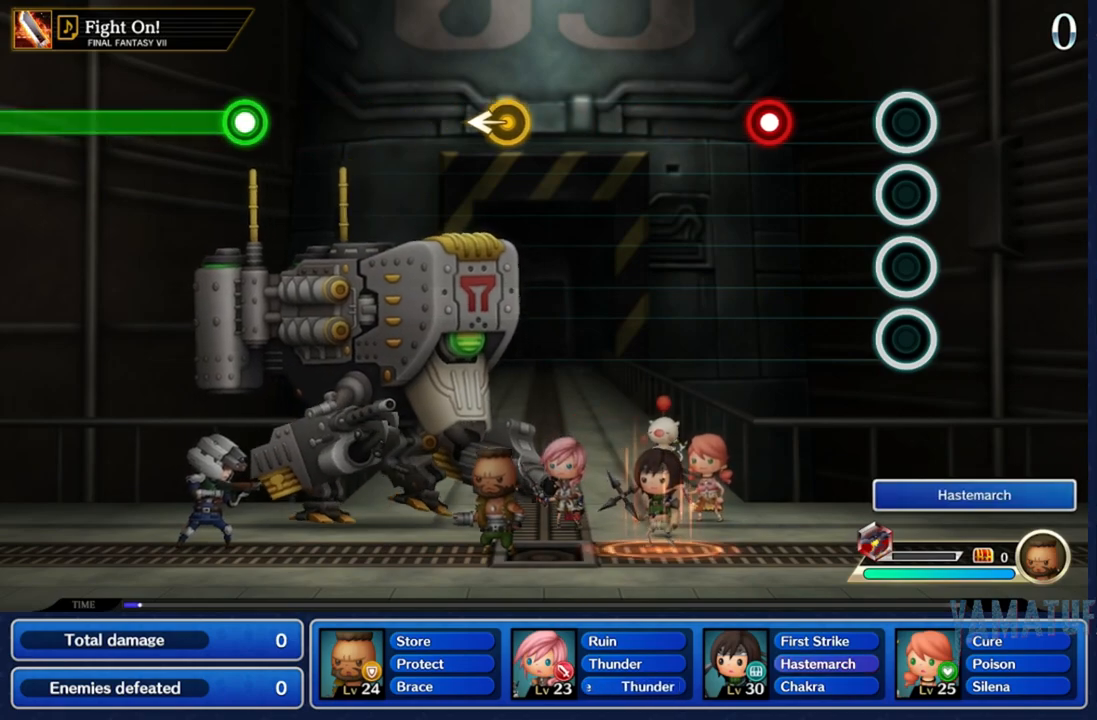
Gameplay with a controller (Nintendo layout); each line is a JSON object with the inputs held at the frame after it. "events" lists button and stick changes between this image and that frame as [ms after this image, input, new state], when the widget could be followed in between. Not read: L3 R3 SELECT START.
{"buttons": ["A"], "left_stick": "center", "right_stick": "center", "events": [[383, "A", "down"]]}
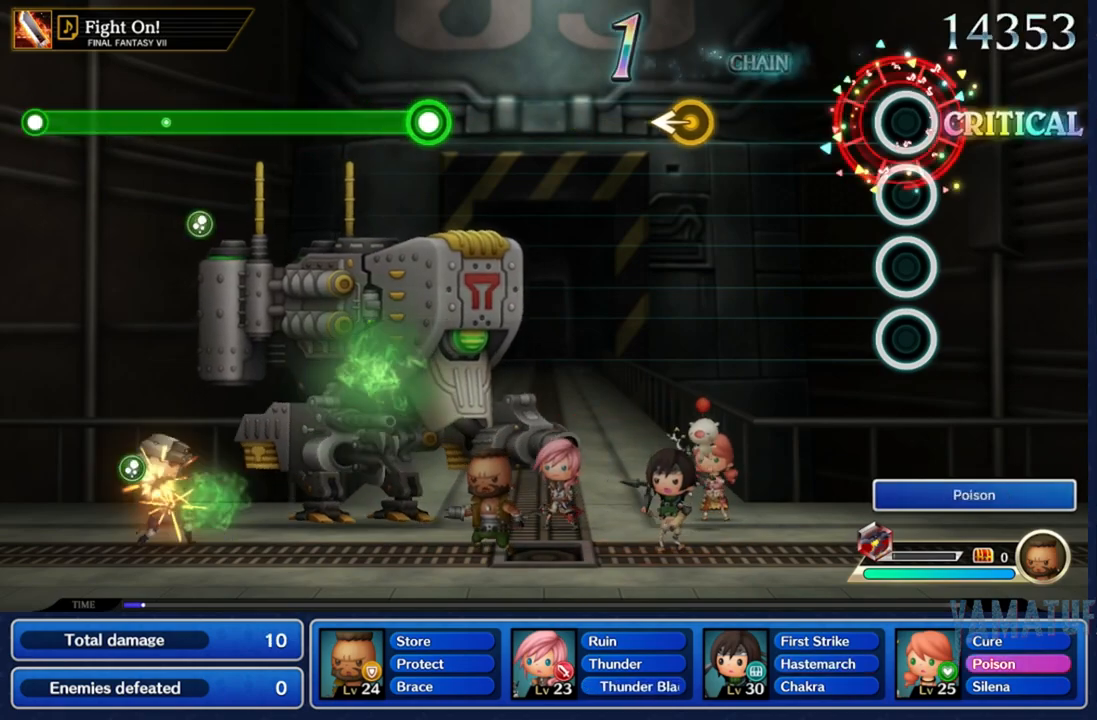
{"buttons": [], "left_stick": "center", "right_stick": "center", "events": [[17, "A", "up"]]}
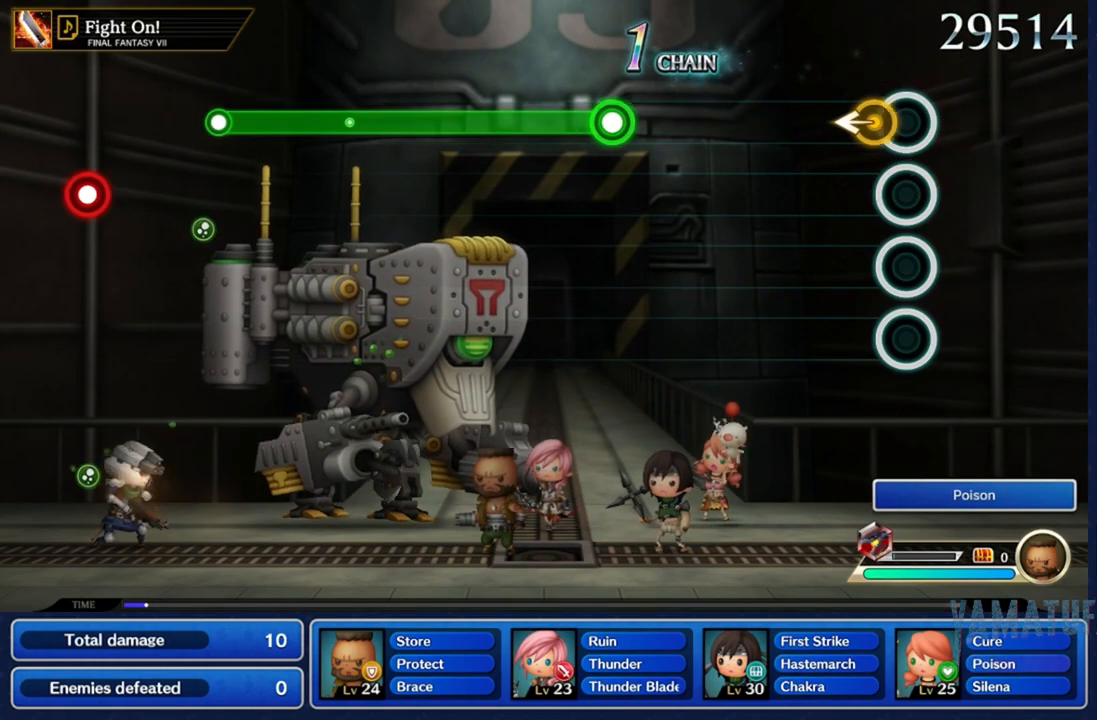
{"buttons": [], "left_stick": "center", "right_stick": "center", "events": [[83, "left_stick", "left"], [267, "left_stick", "center"]]}
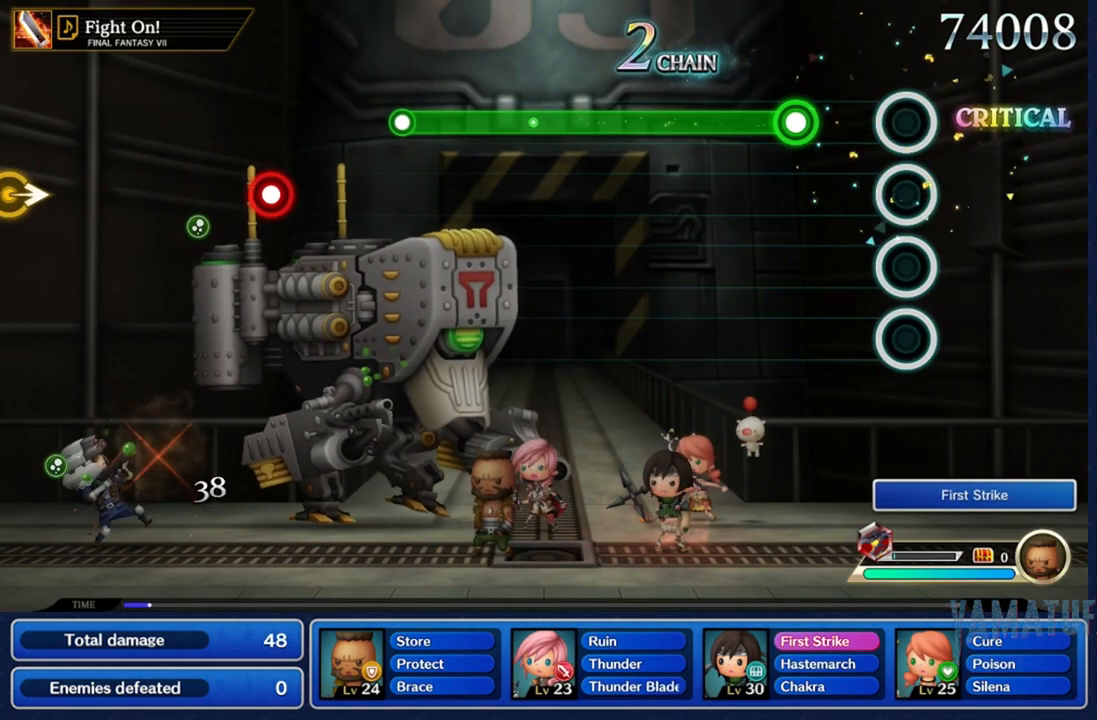
{"buttons": ["A"], "left_stick": "center", "right_stick": "center", "events": [[317, "A", "down"]]}
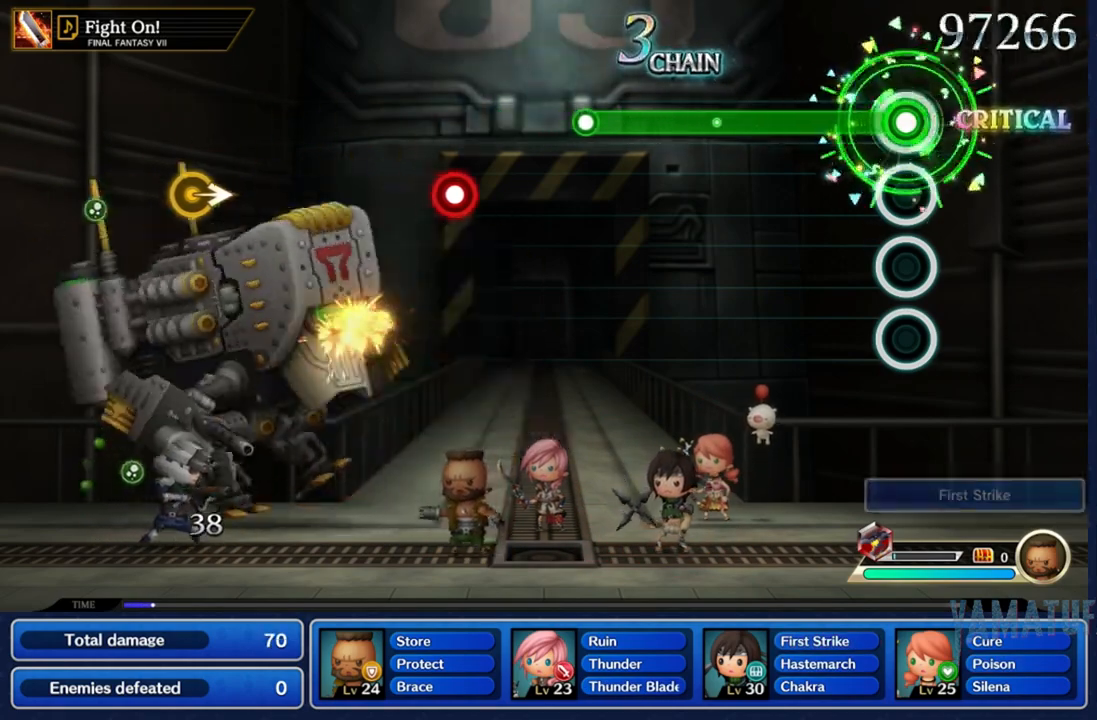
{"buttons": ["A"], "left_stick": "center", "right_stick": "center", "events": []}
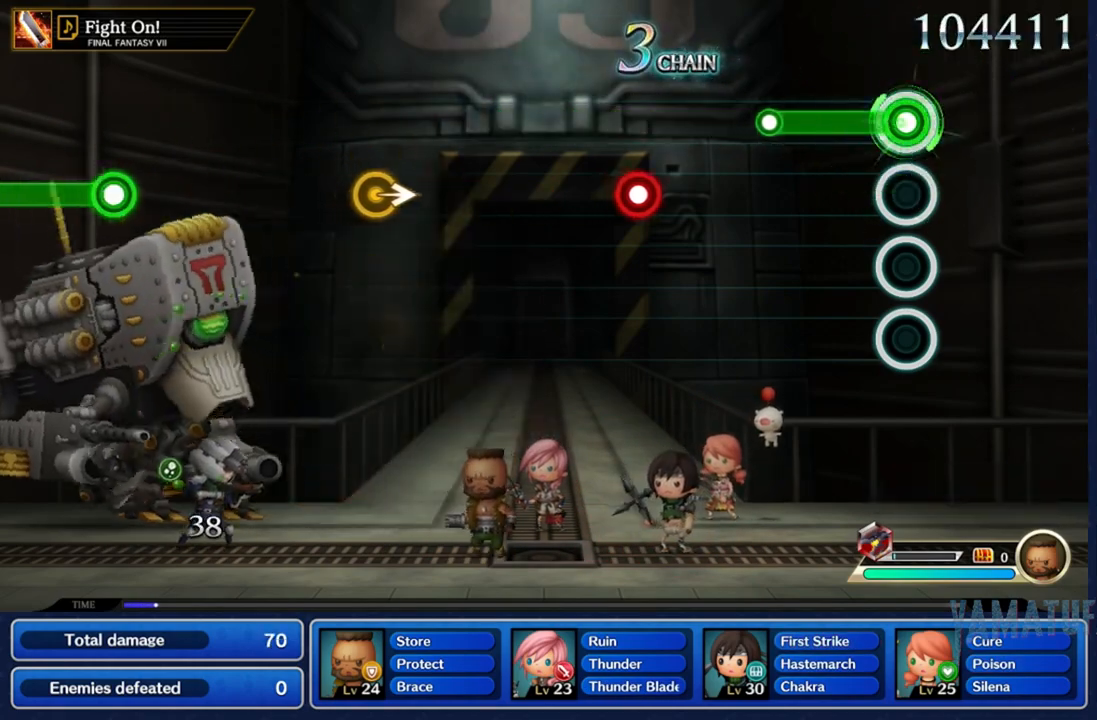
{"buttons": [], "left_stick": "center", "right_stick": "center", "events": [[400, "A", "up"]]}
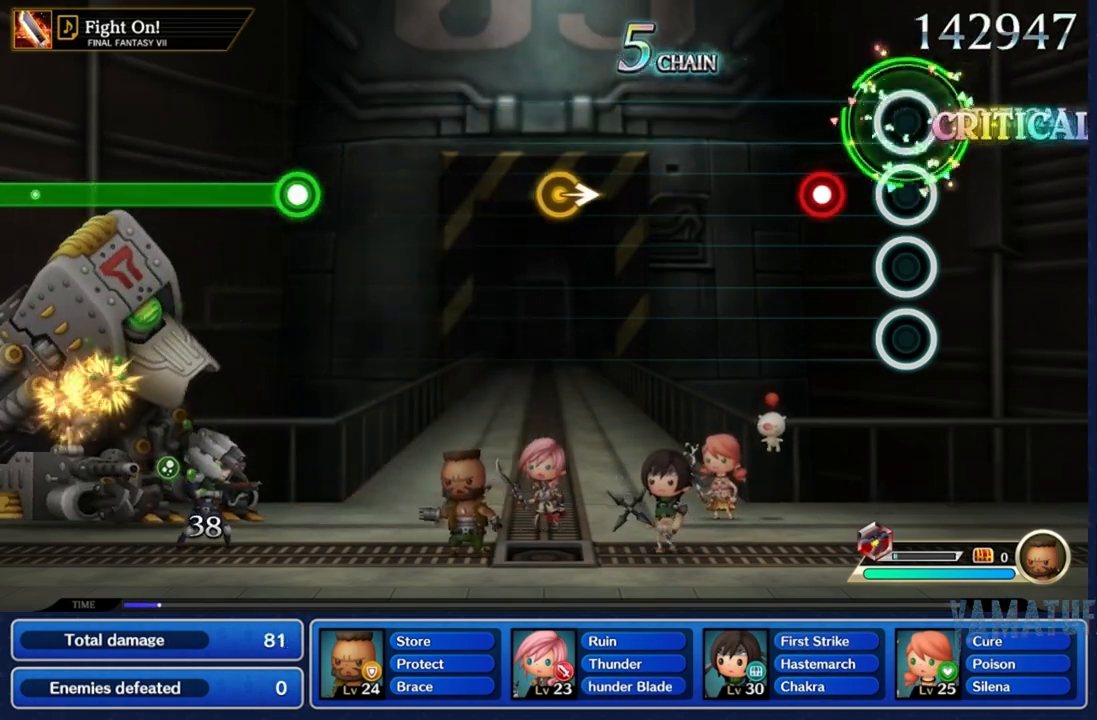
{"buttons": [], "left_stick": "center", "right_stick": "center", "events": [[283, "A", "down"], [400, "A", "up"]]}
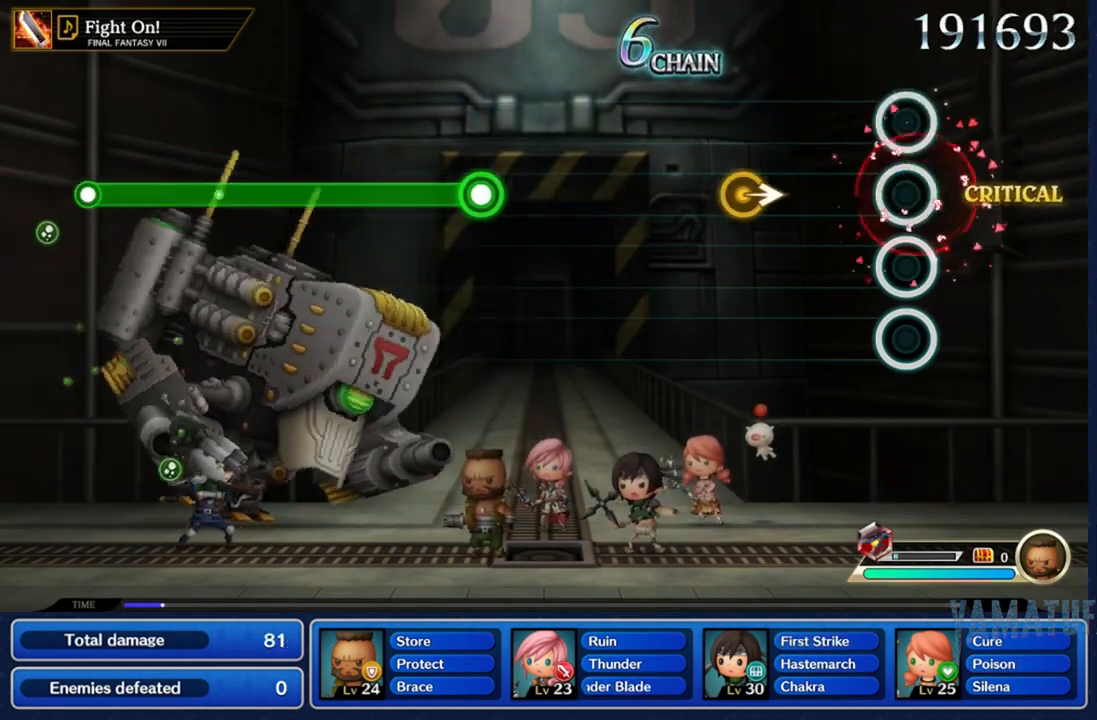
{"buttons": [], "left_stick": "right", "right_stick": "center", "events": [[450, "left_stick", "right"]]}
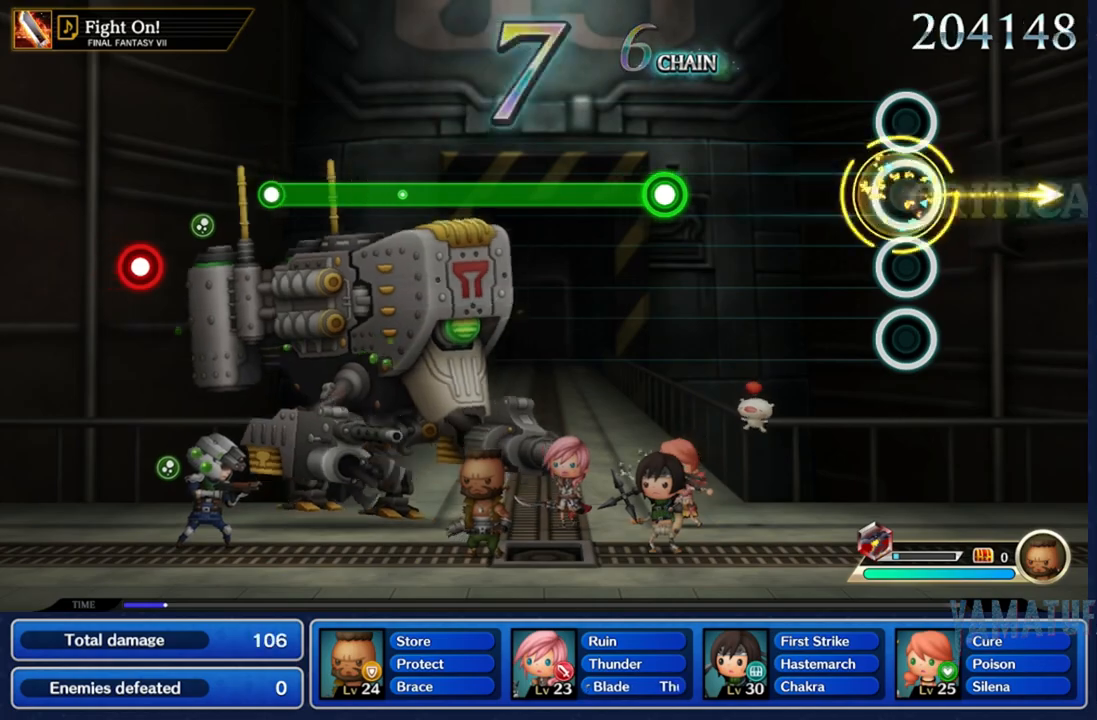
{"buttons": [], "left_stick": "center", "right_stick": "center", "events": [[117, "left_stick", "center"]]}
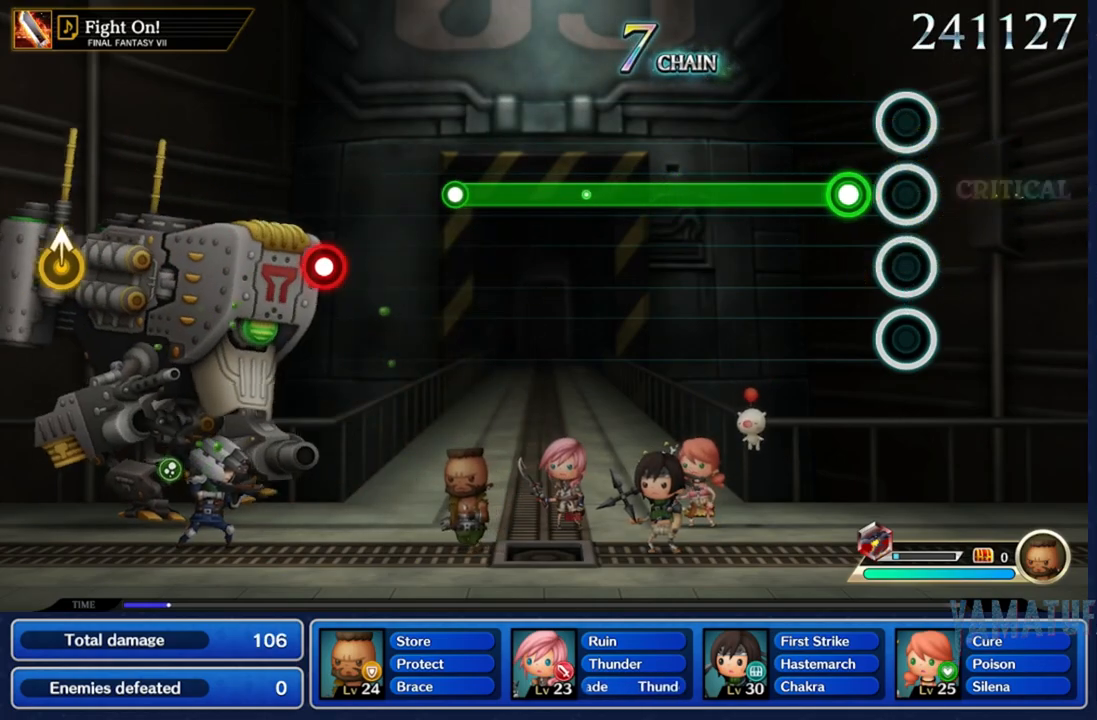
{"buttons": ["A"], "left_stick": "center", "right_stick": "center", "events": [[200, "A", "down"]]}
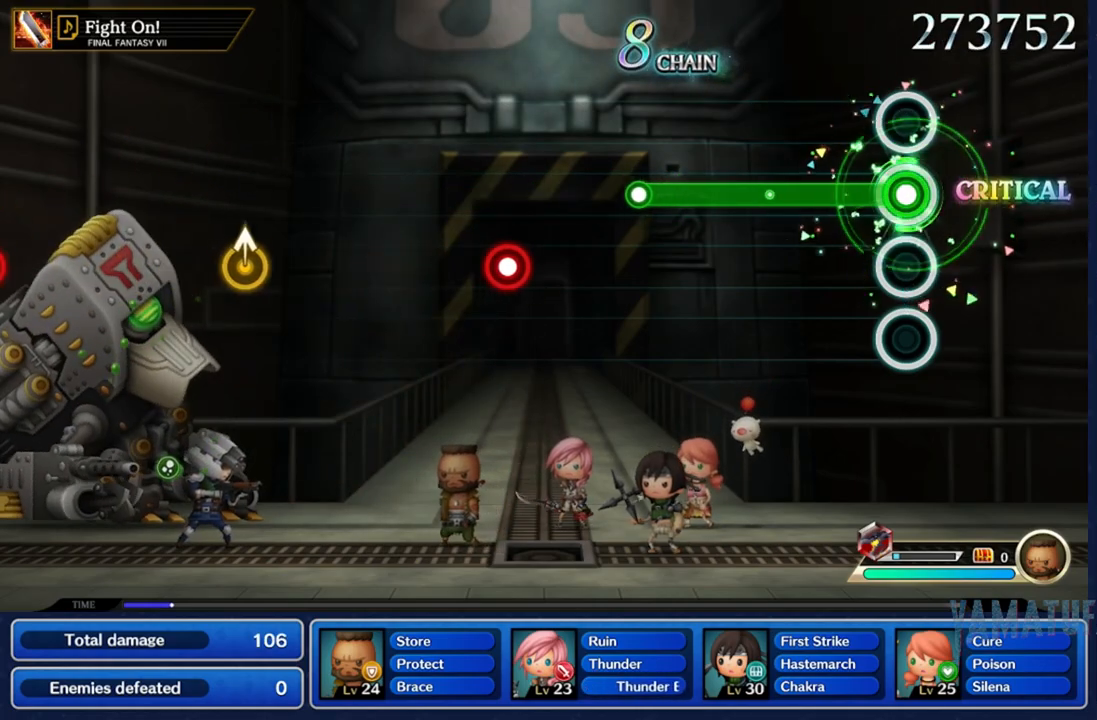
{"buttons": ["A"], "left_stick": "center", "right_stick": "center", "events": []}
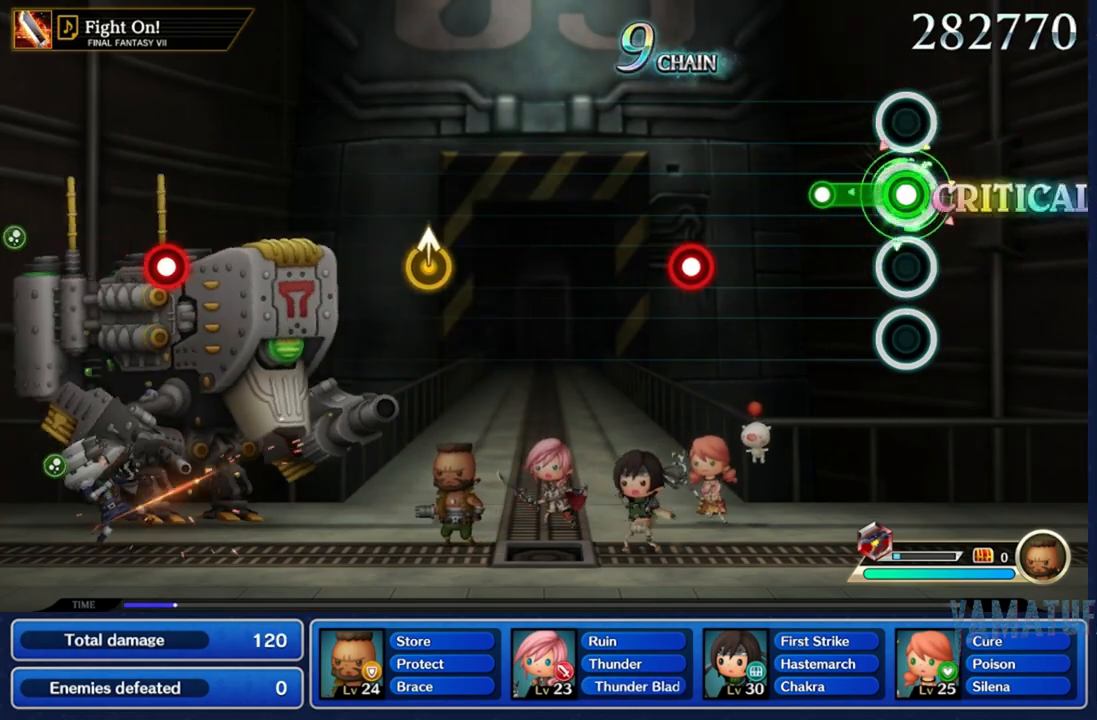
{"buttons": [], "left_stick": "center", "right_stick": "center", "events": [[233, "A", "up"]]}
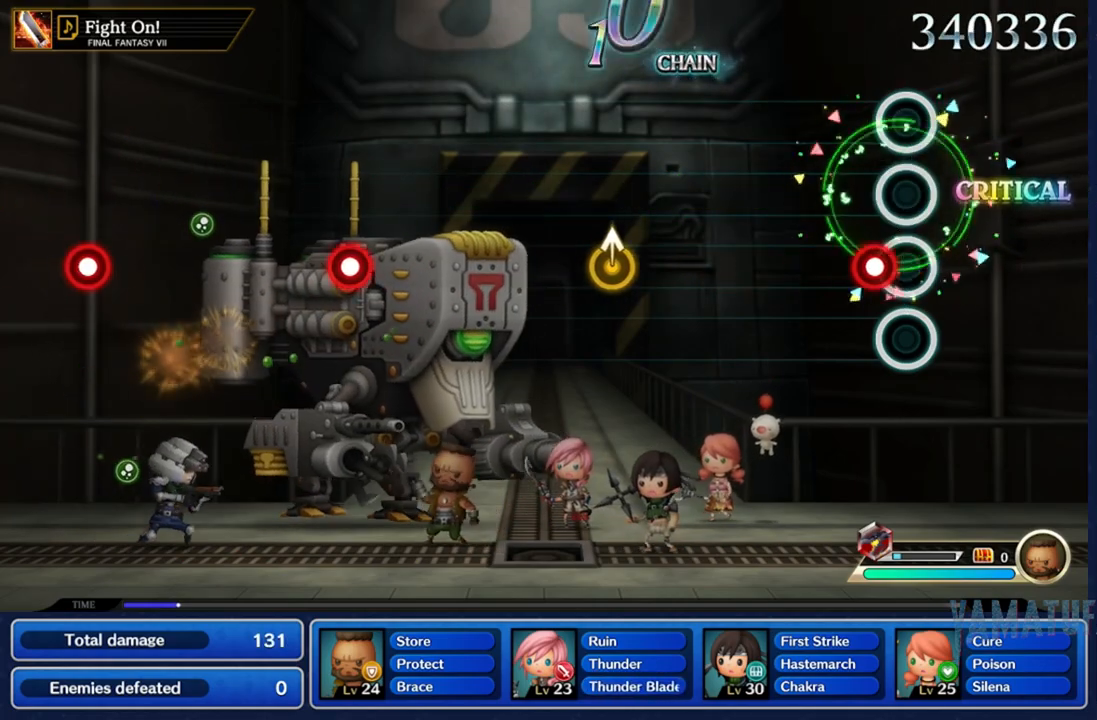
{"buttons": [], "left_stick": "center", "right_stick": "center", "events": [[133, "A", "down"], [250, "A", "up"]]}
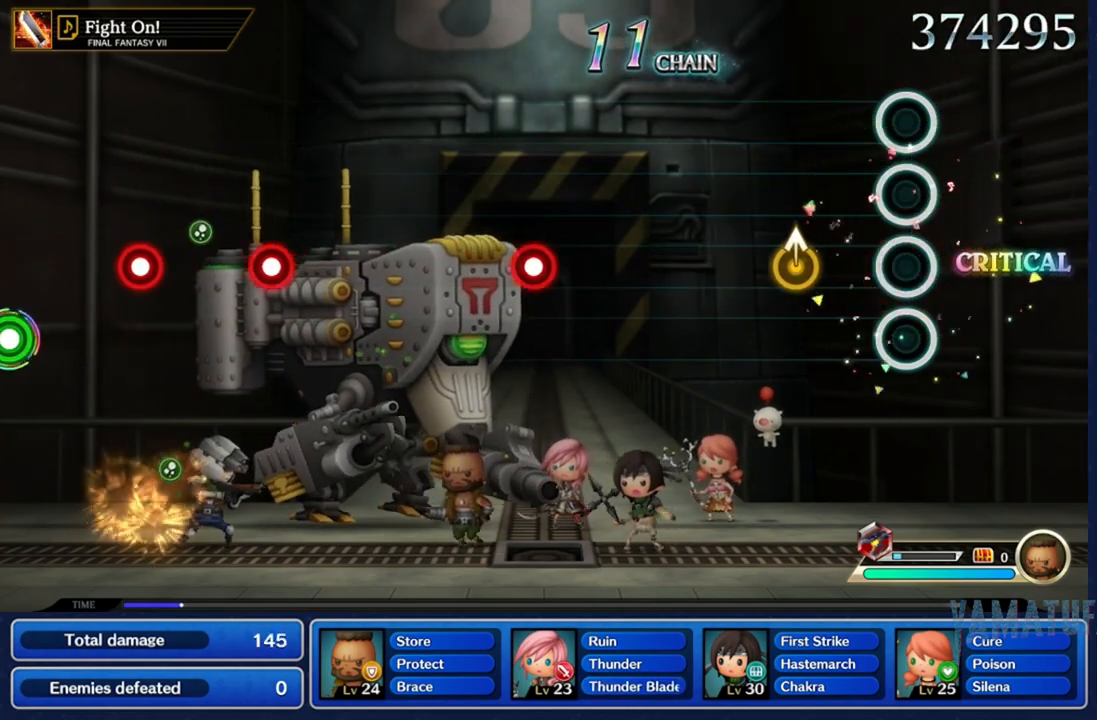
{"buttons": [], "left_stick": "center", "right_stick": "center", "events": []}
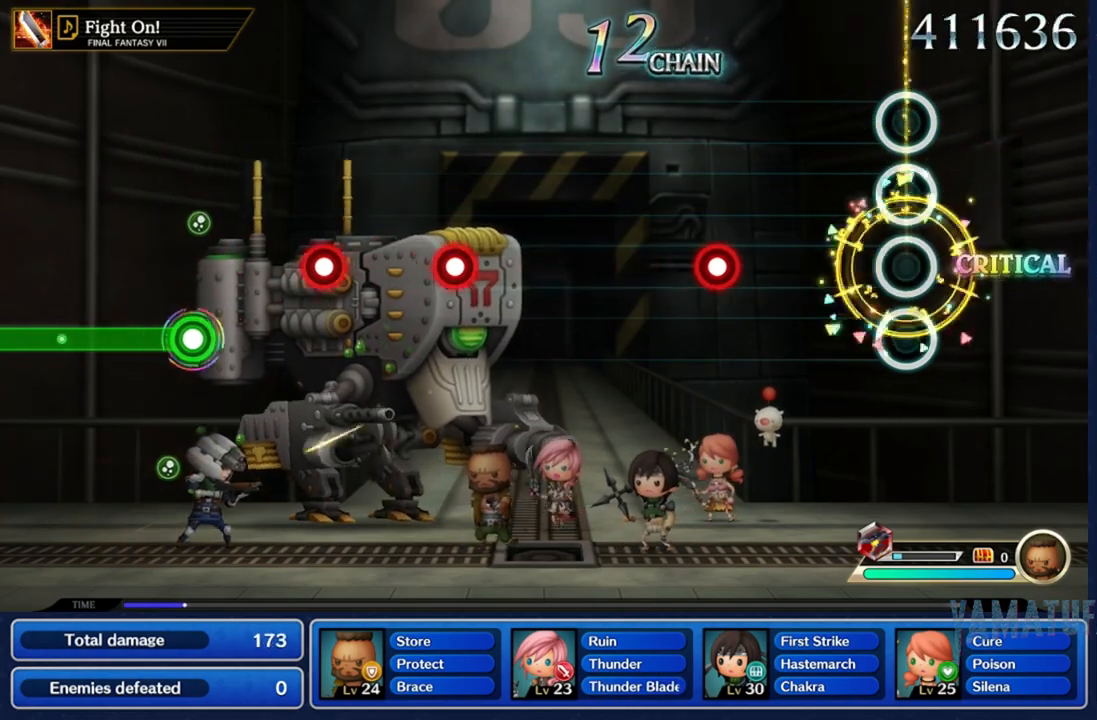
{"buttons": [], "left_stick": "center", "right_stick": "center", "events": []}
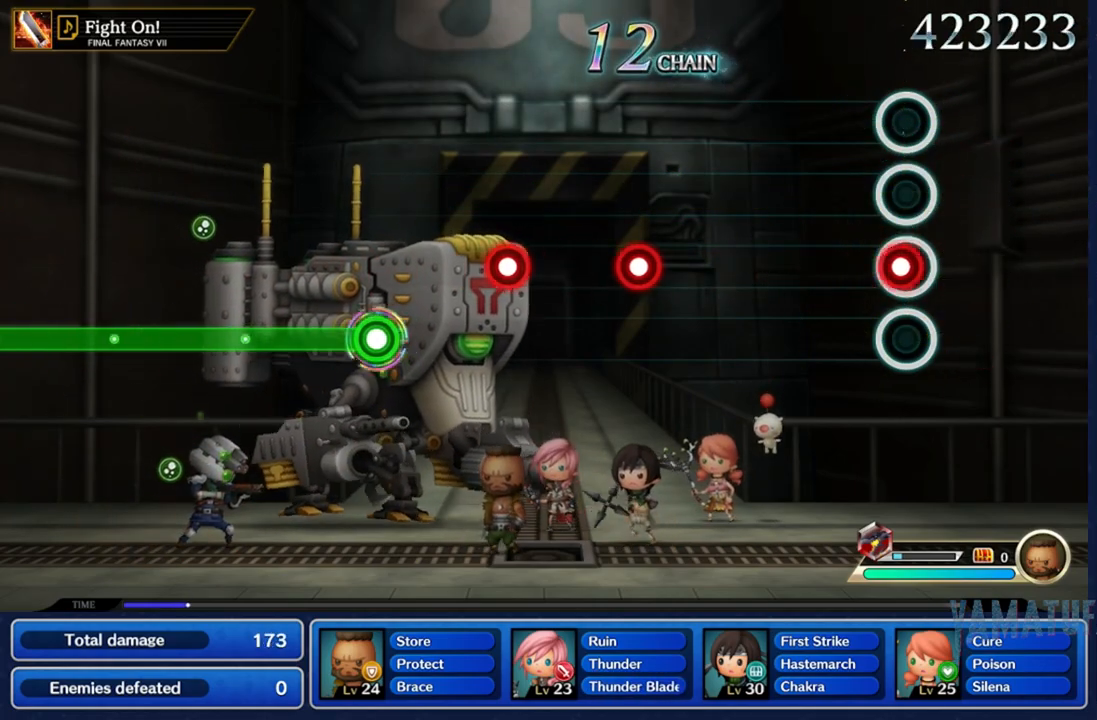
{"buttons": [], "left_stick": "center", "right_stick": "center", "events": [[33, "A", "down"], [150, "A", "up"]]}
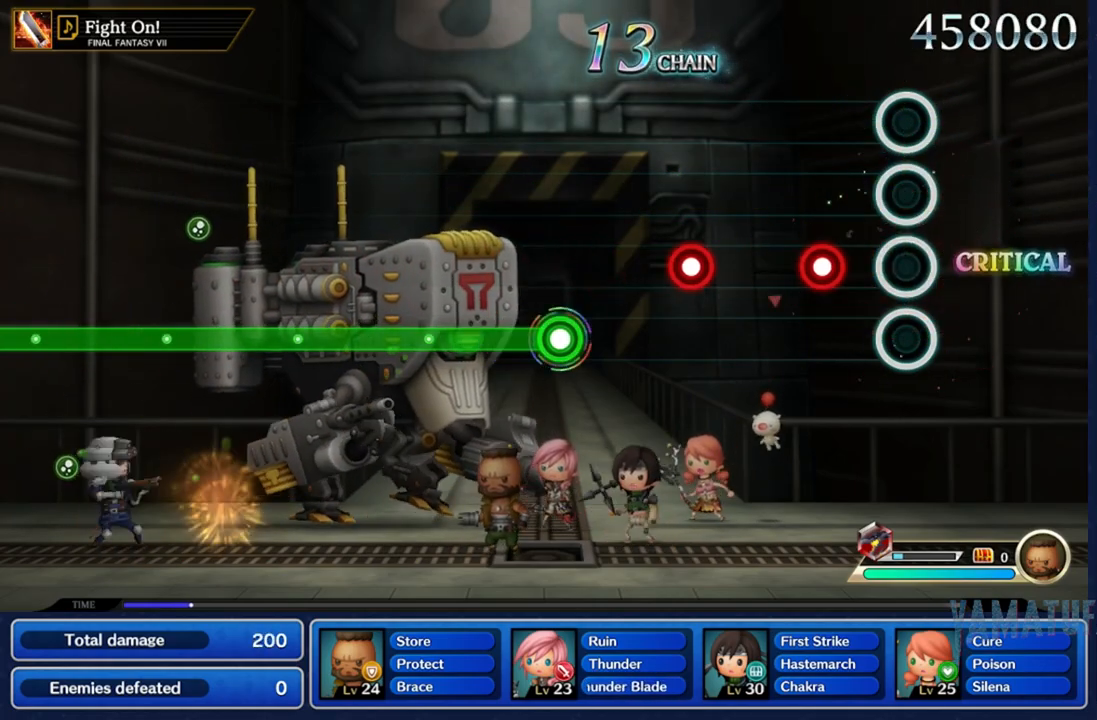
{"buttons": [], "left_stick": "center", "right_stick": "center", "events": [[283, "A", "down"], [400, "A", "up"]]}
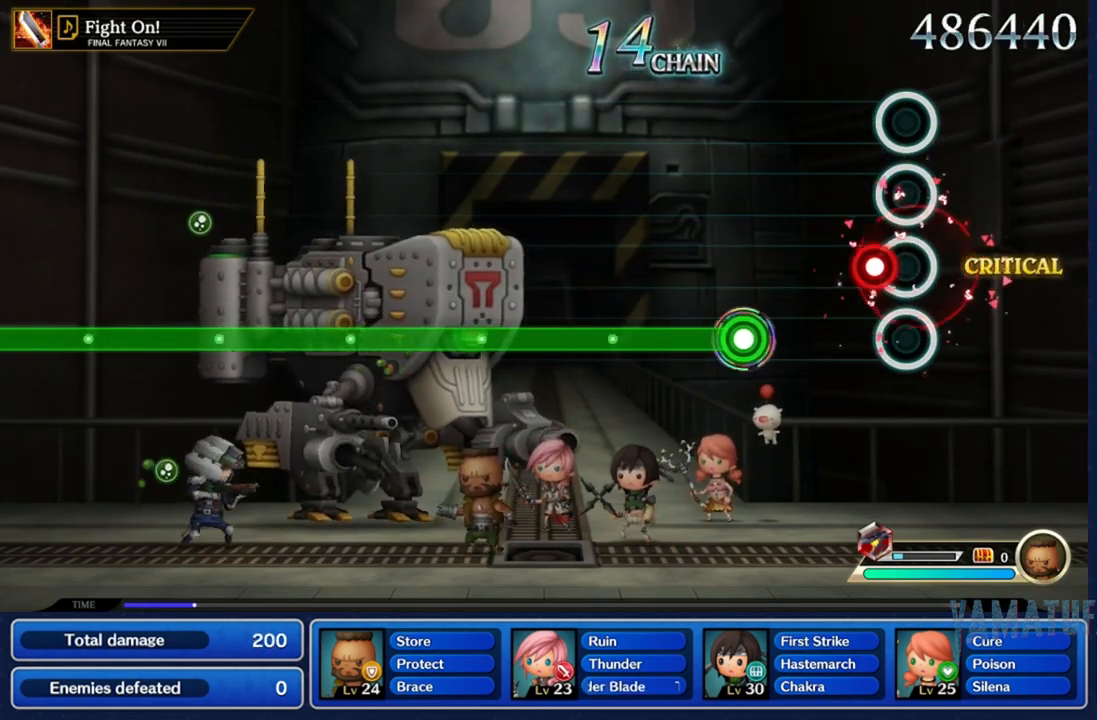
{"buttons": ["A"], "left_stick": "center", "right_stick": "center", "events": [[83, "A", "down"], [200, "A", "up"], [433, "A", "down"]]}
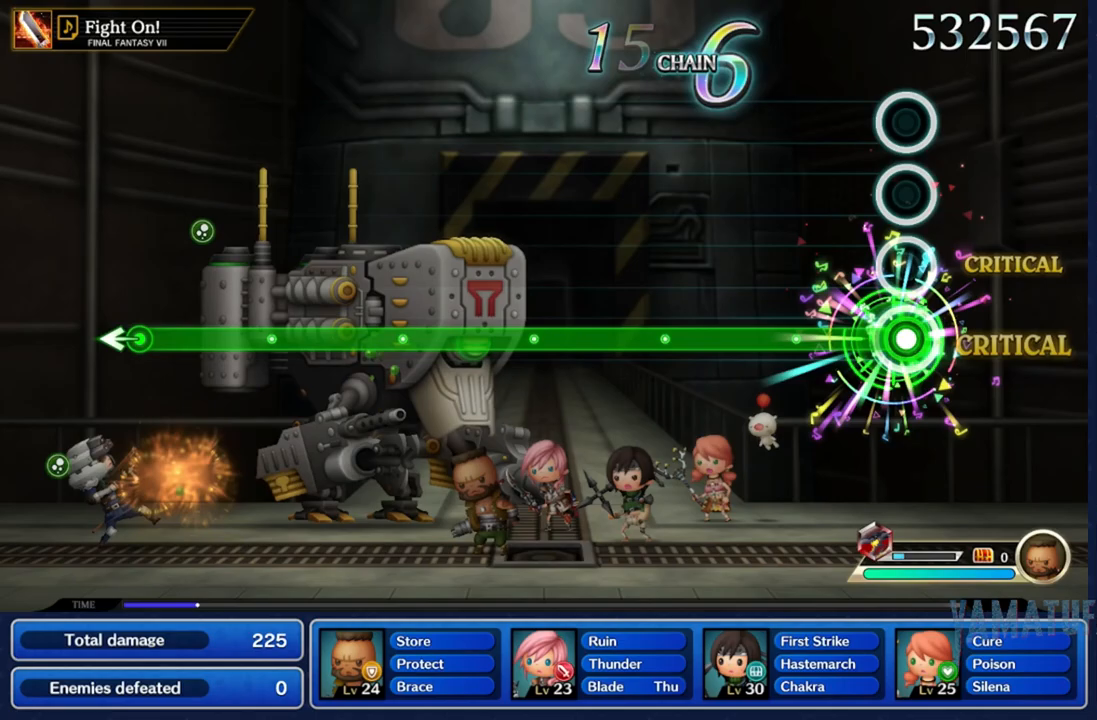
{"buttons": ["A"], "left_stick": "center", "right_stick": "center", "events": []}
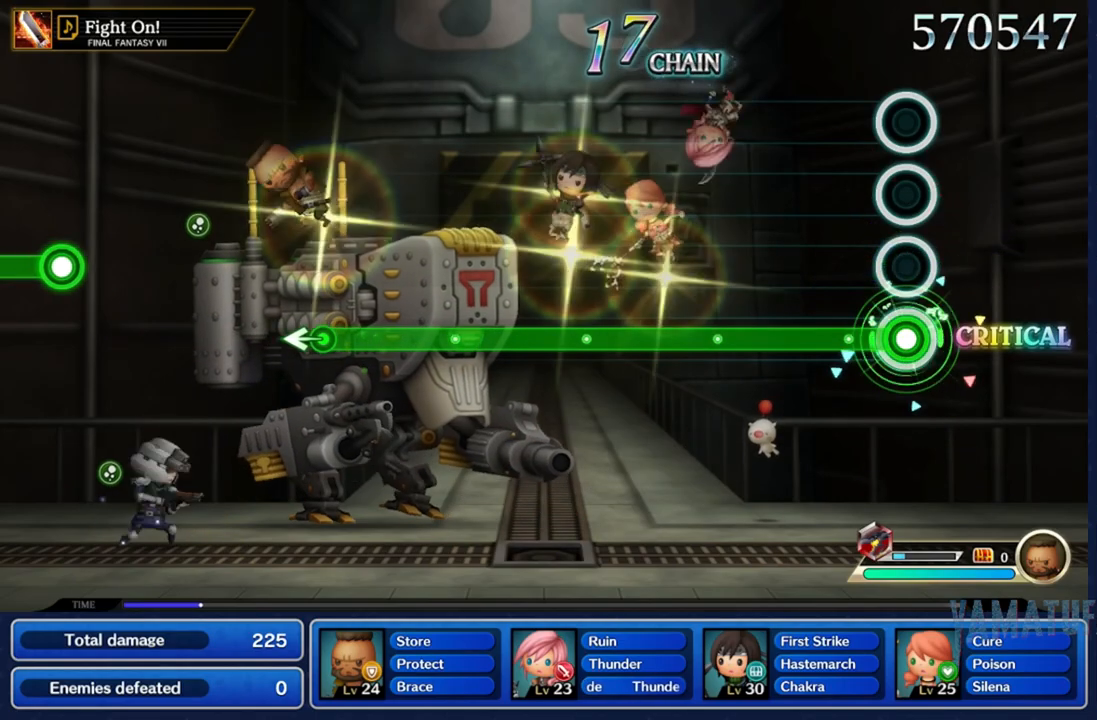
{"buttons": ["A"], "left_stick": "center", "right_stick": "center", "events": []}
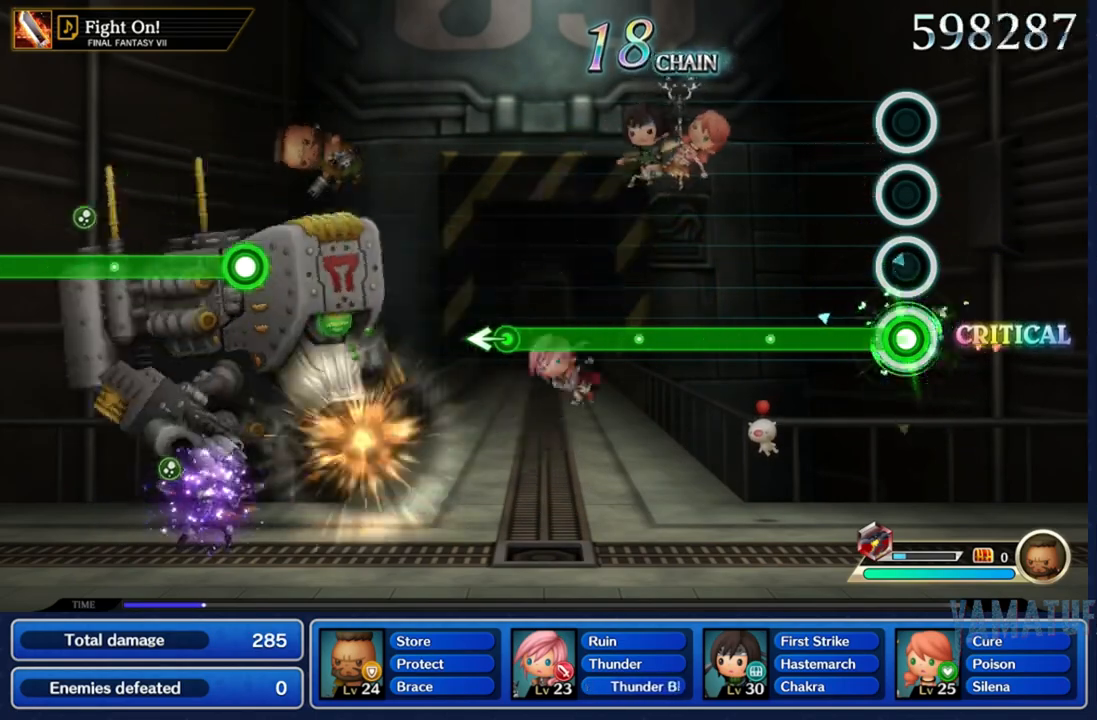
{"buttons": ["A"], "left_stick": "center", "right_stick": "center", "events": []}
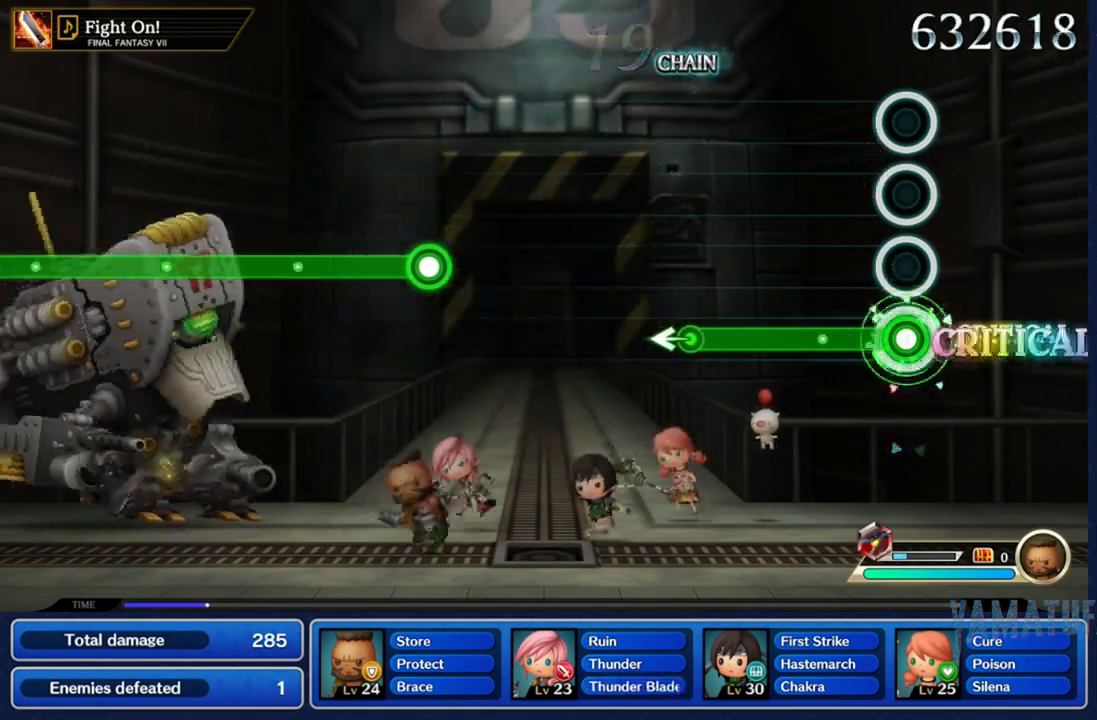
{"buttons": ["A"], "left_stick": "center", "right_stick": "center", "events": []}
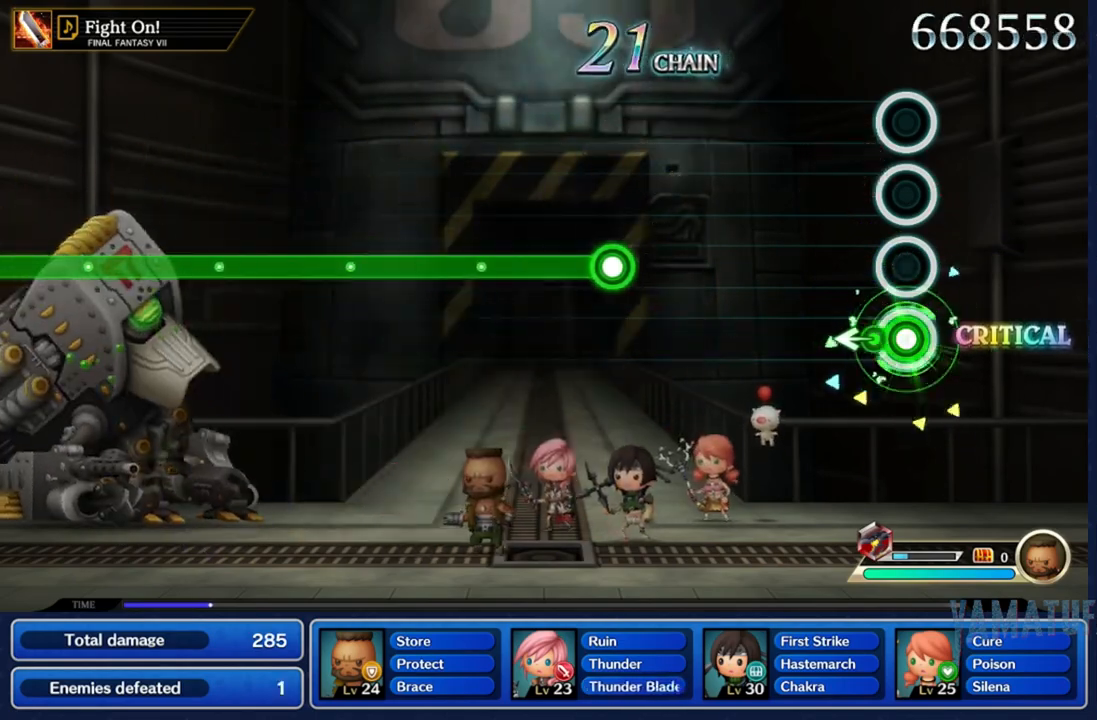
{"buttons": [], "left_stick": "center", "right_stick": "center", "events": [[100, "left_stick", "left"], [233, "left_stick", "center"], [350, "A", "up"]]}
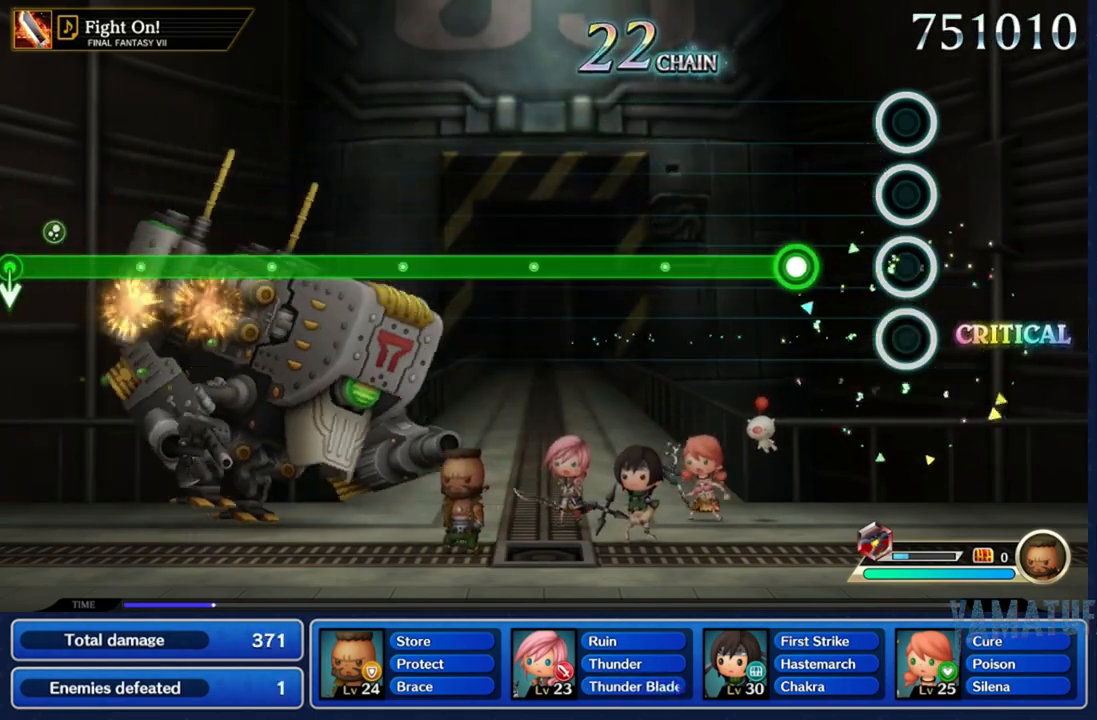
{"buttons": ["A"], "left_stick": "center", "right_stick": "center", "events": [[300, "A", "down"]]}
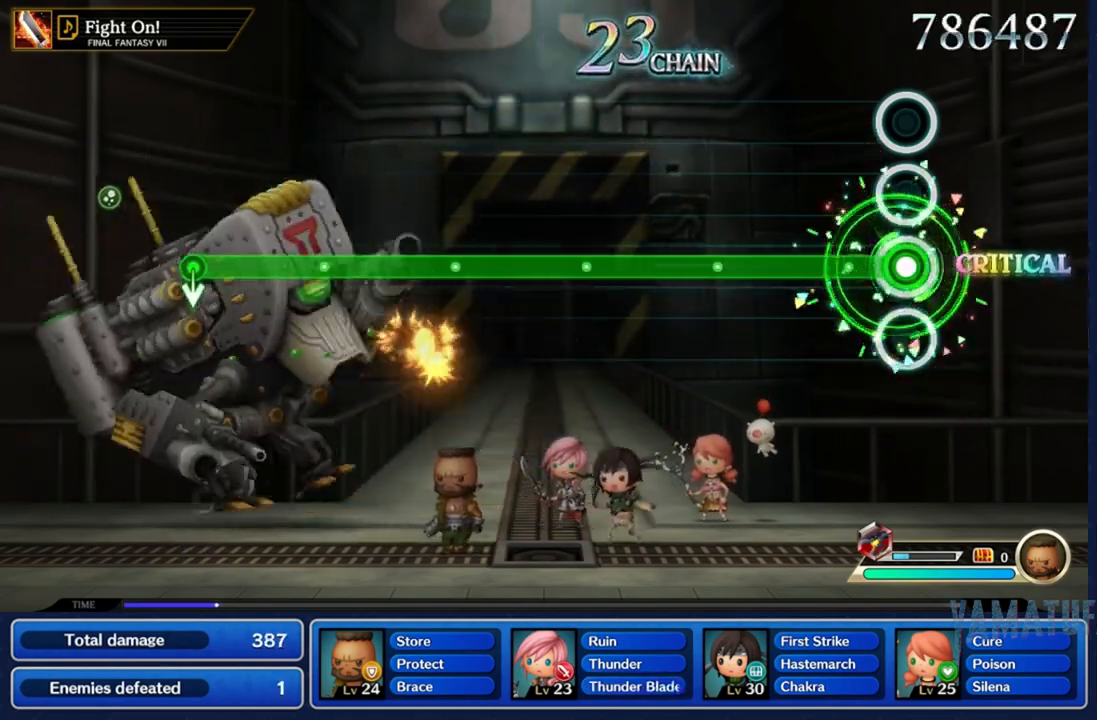
{"buttons": ["A"], "left_stick": "center", "right_stick": "center", "events": []}
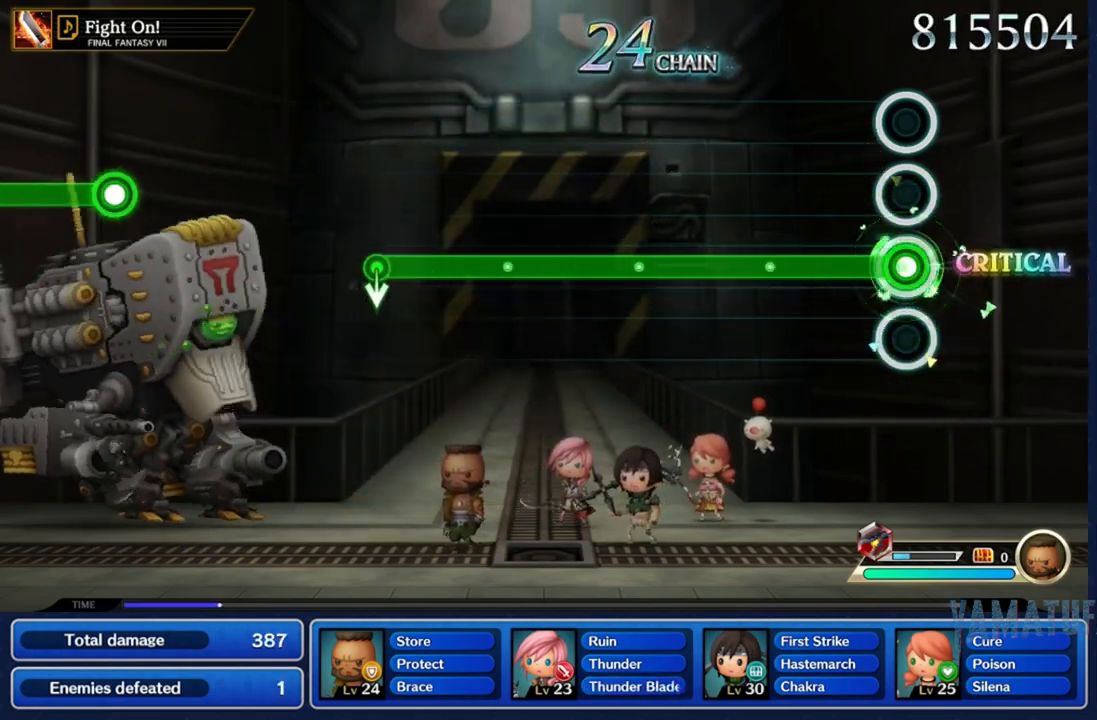
{"buttons": ["A"], "left_stick": "center", "right_stick": "center", "events": []}
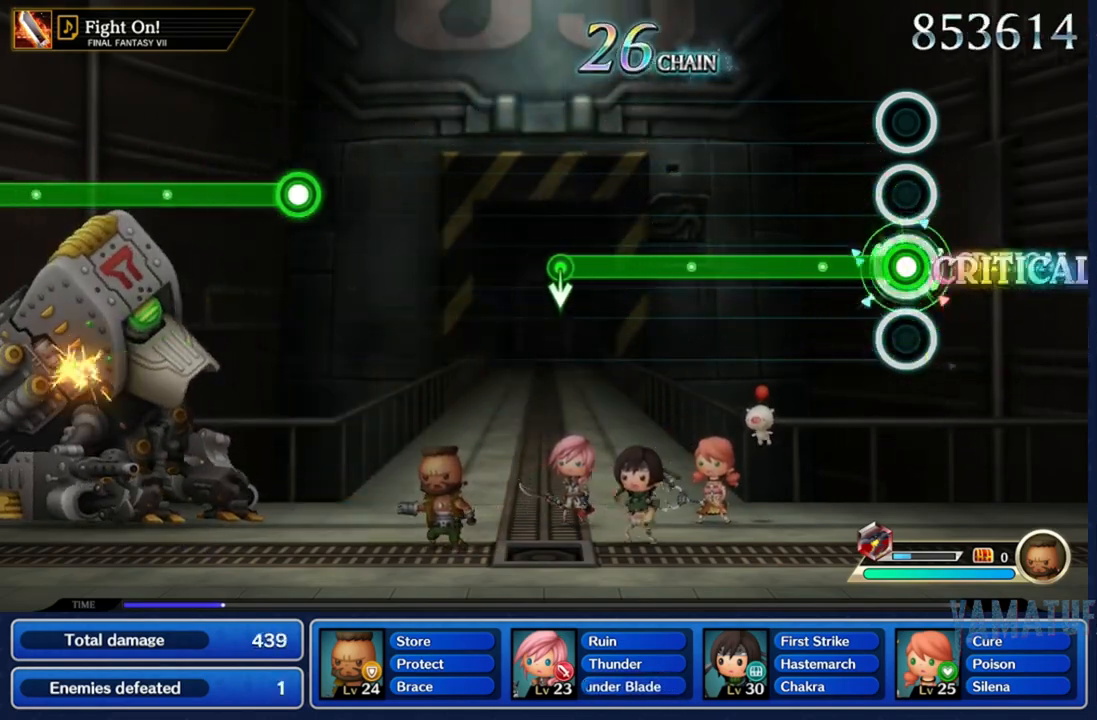
{"buttons": ["A"], "left_stick": "center", "right_stick": "center", "events": []}
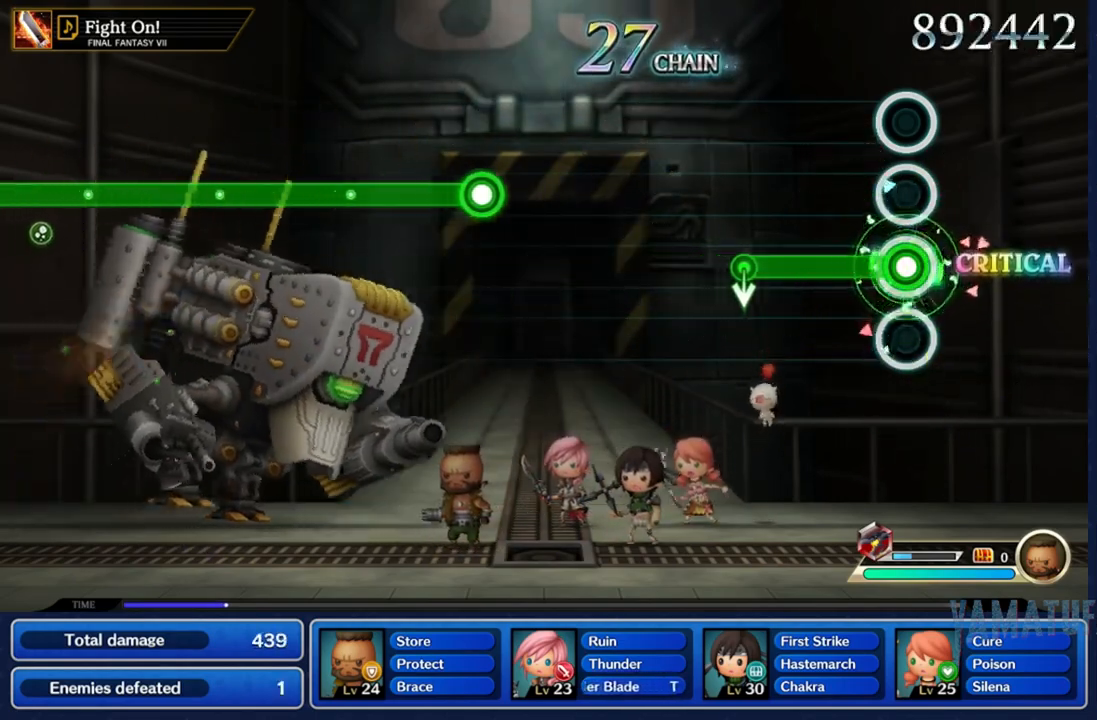
{"buttons": ["A"], "left_stick": "down", "right_stick": "center", "events": [[467, "left_stick", "down"]]}
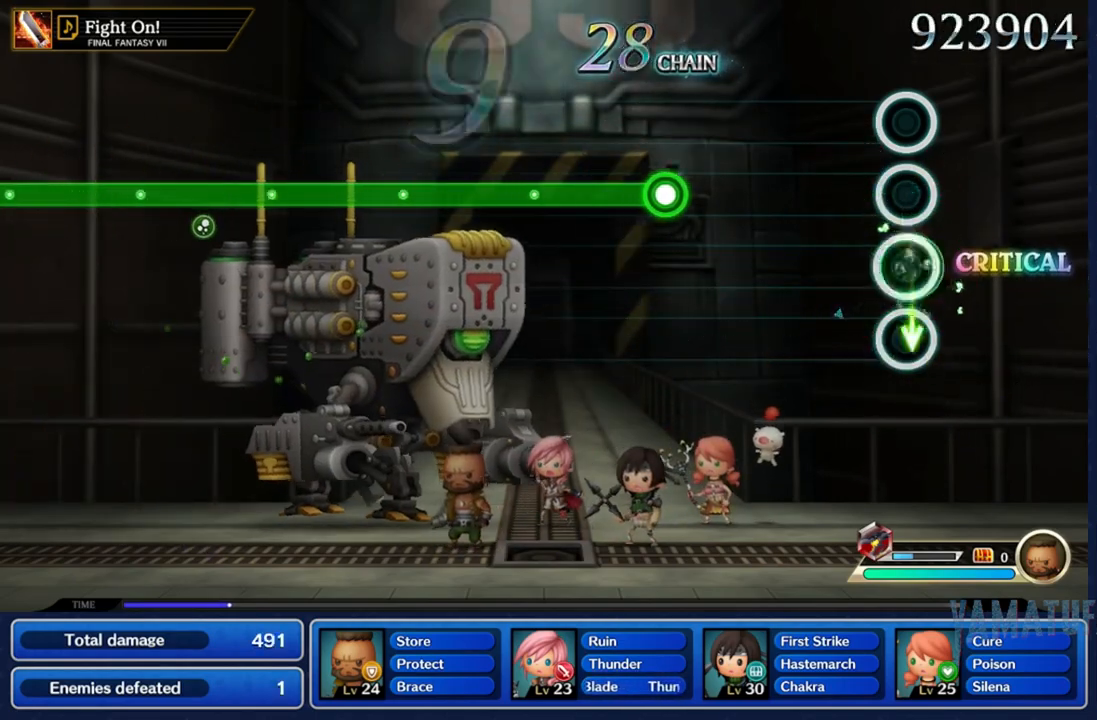
{"buttons": [], "left_stick": "center", "right_stick": "center", "events": [[100, "left_stick", "center"], [183, "A", "up"]]}
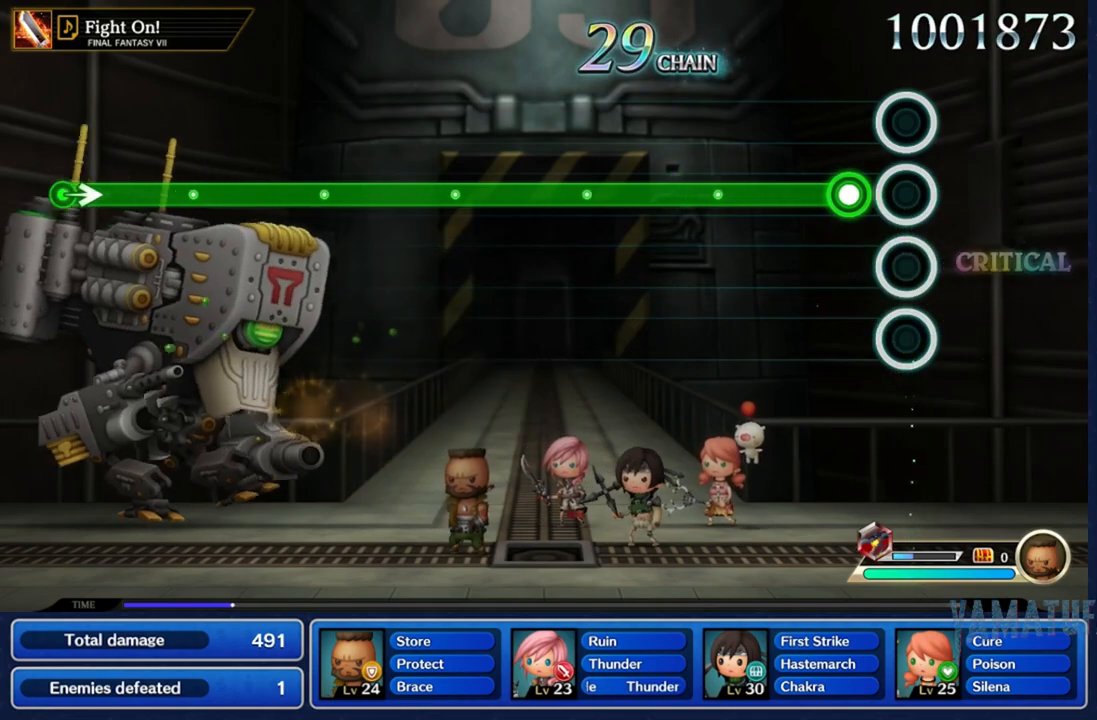
{"buttons": ["A"], "left_stick": "center", "right_stick": "center", "events": [[167, "A", "down"]]}
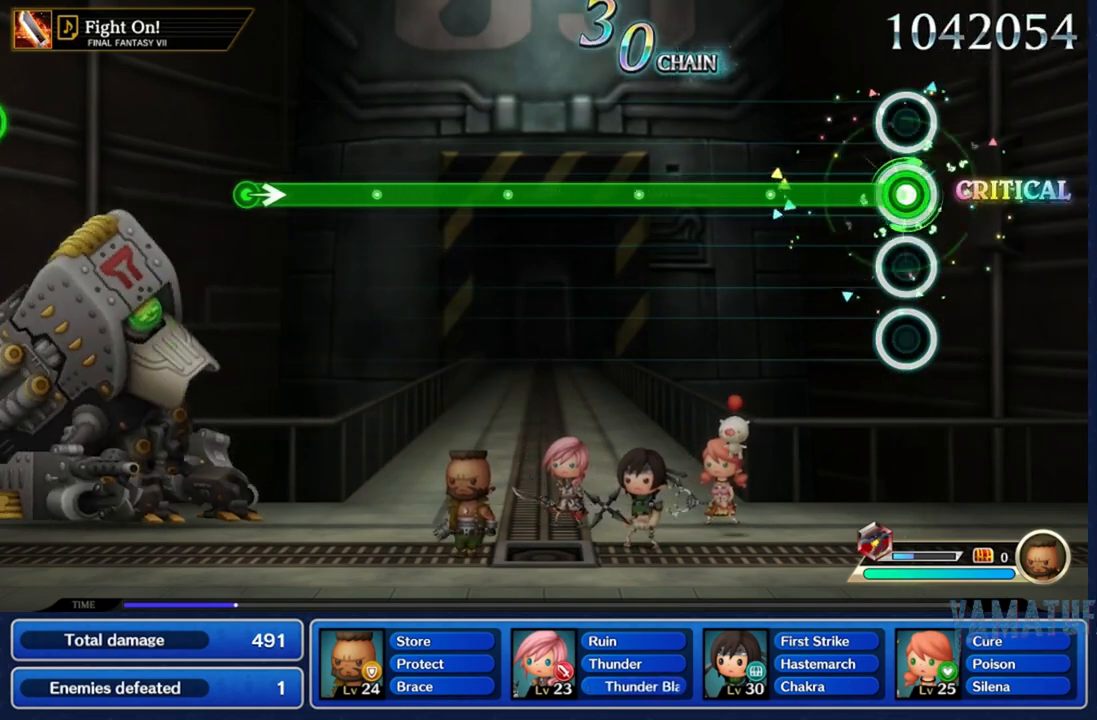
{"buttons": ["A"], "left_stick": "center", "right_stick": "center", "events": []}